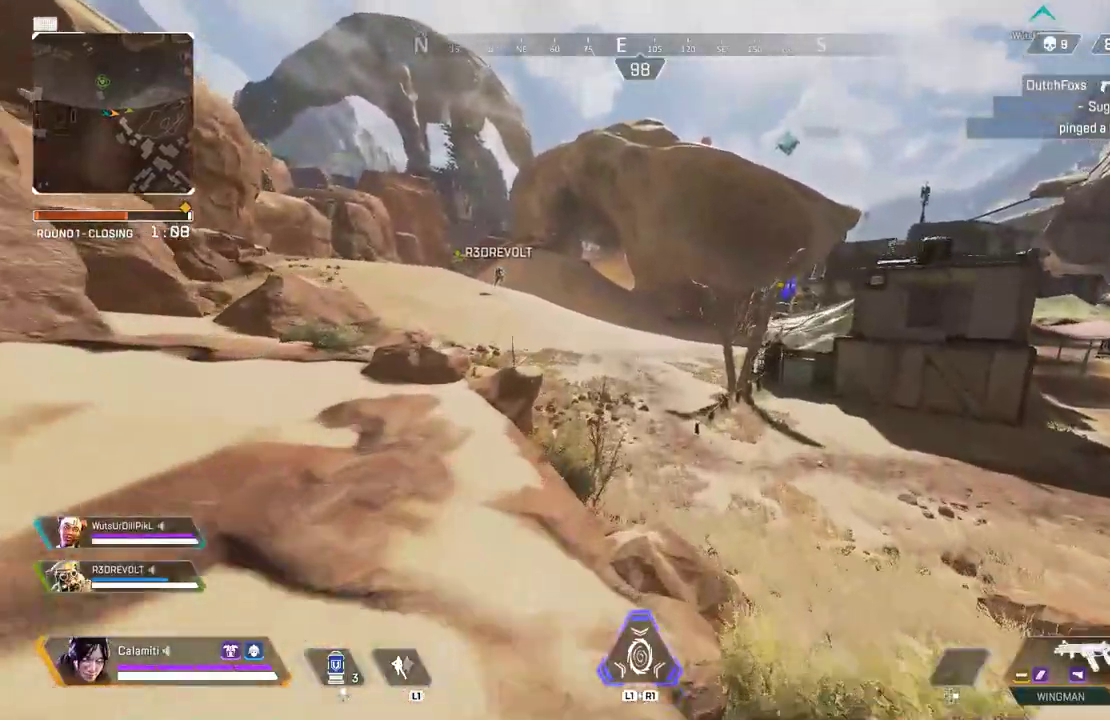
Gameplay with a controller (PlayStation layout); each line is a JSON object with the inputs held at the frame after it. "events" lists button and stick changes between this image and that frame as [ms after this image, input, new state], when the widget could be followed in between.
{"buttons": [], "left_stick": "up", "right_stick": "center", "events": [[83, "CROSS", "up"], [217, "L3", "down"], [317, "L3", "up"]]}
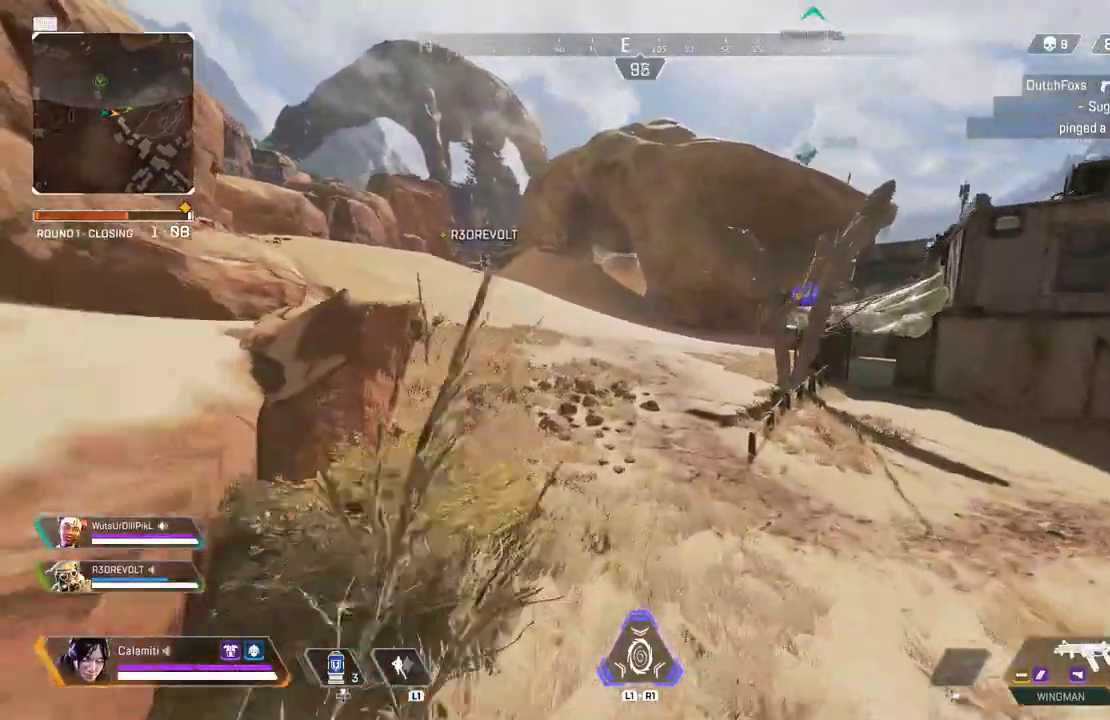
{"buttons": [], "left_stick": "up", "right_stick": "center", "events": []}
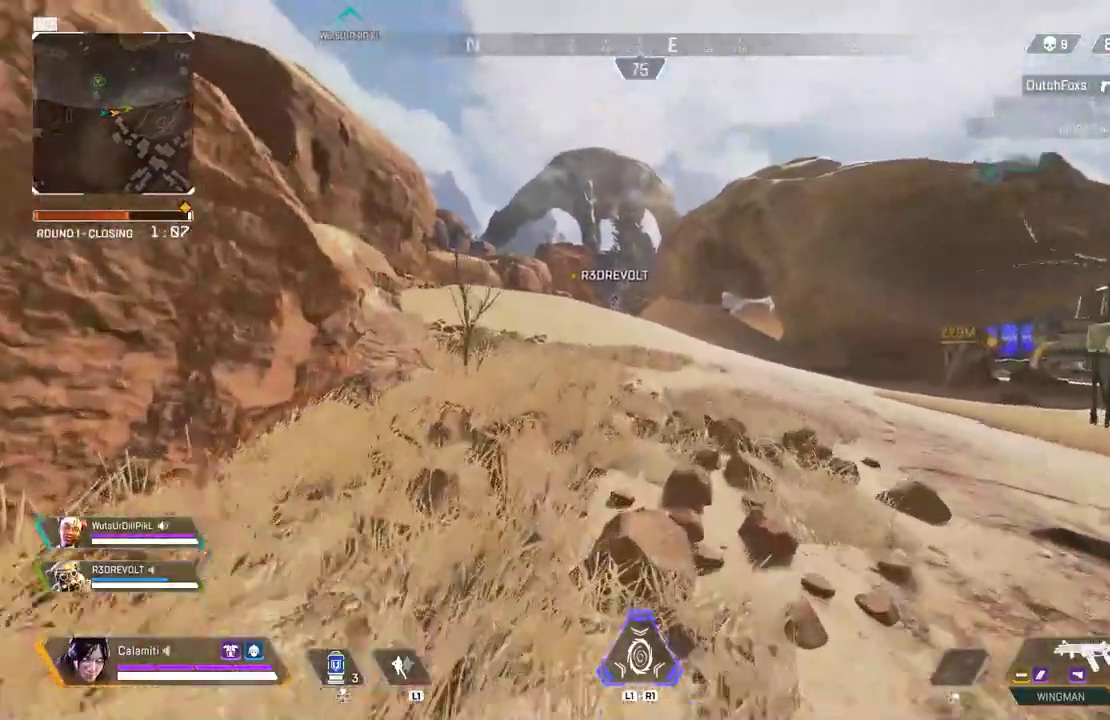
{"buttons": [], "left_stick": "up", "right_stick": "center", "events": []}
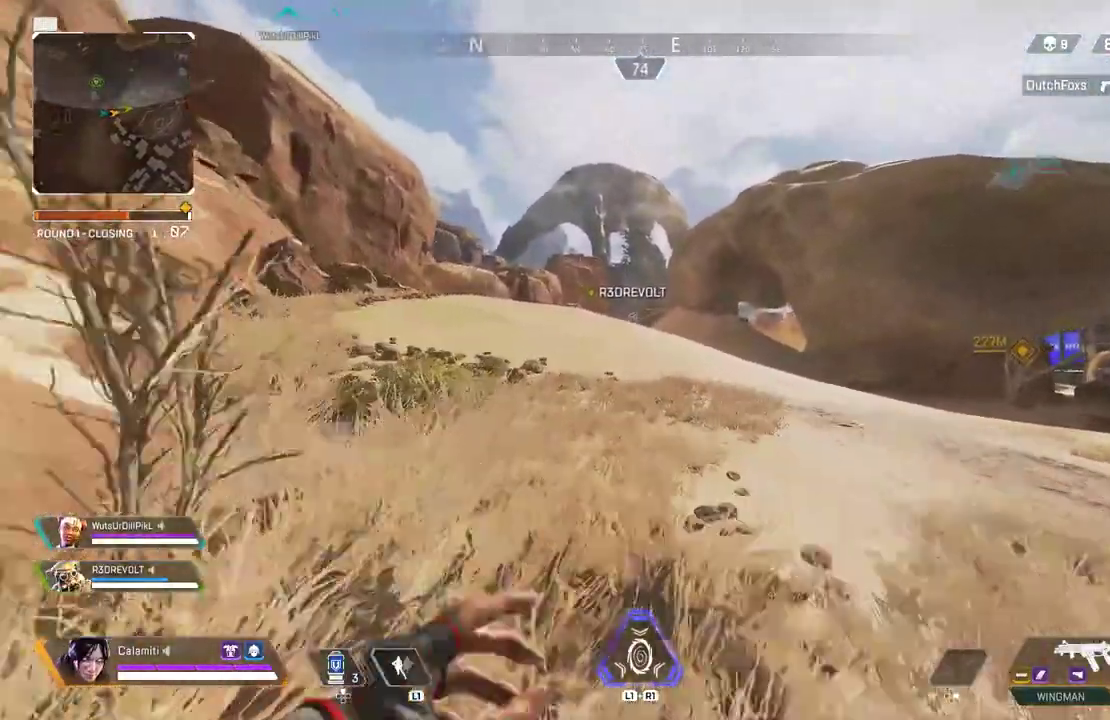
{"buttons": [], "left_stick": "up", "right_stick": "center", "events": []}
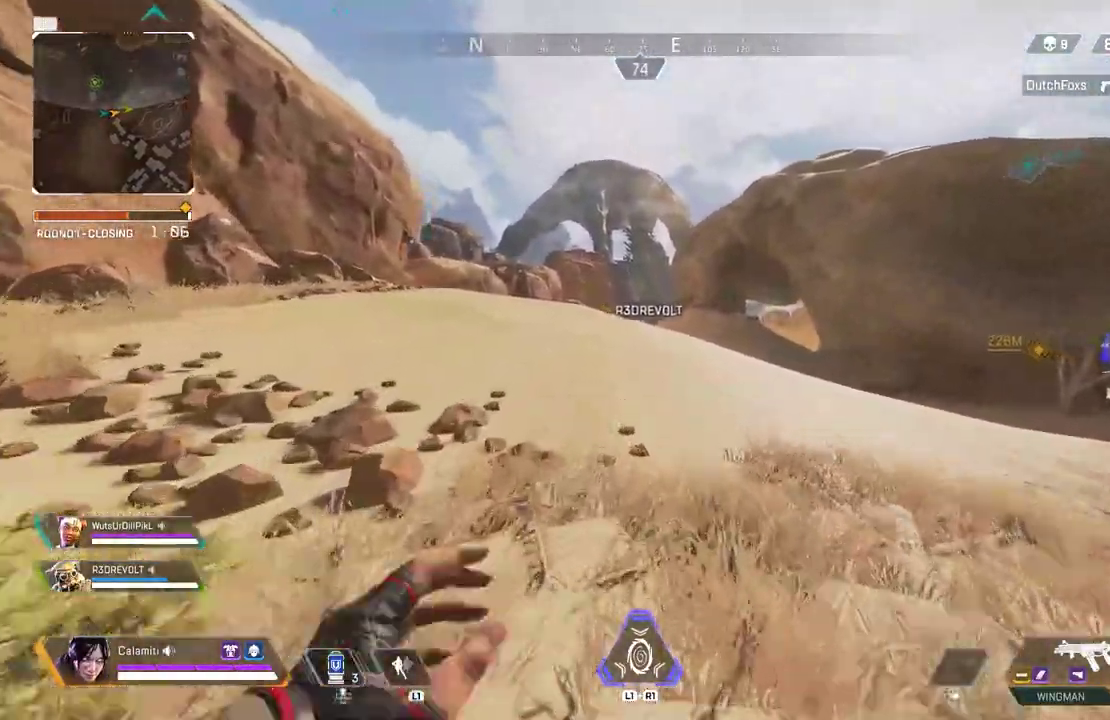
{"buttons": [], "left_stick": "up", "right_stick": "center", "events": []}
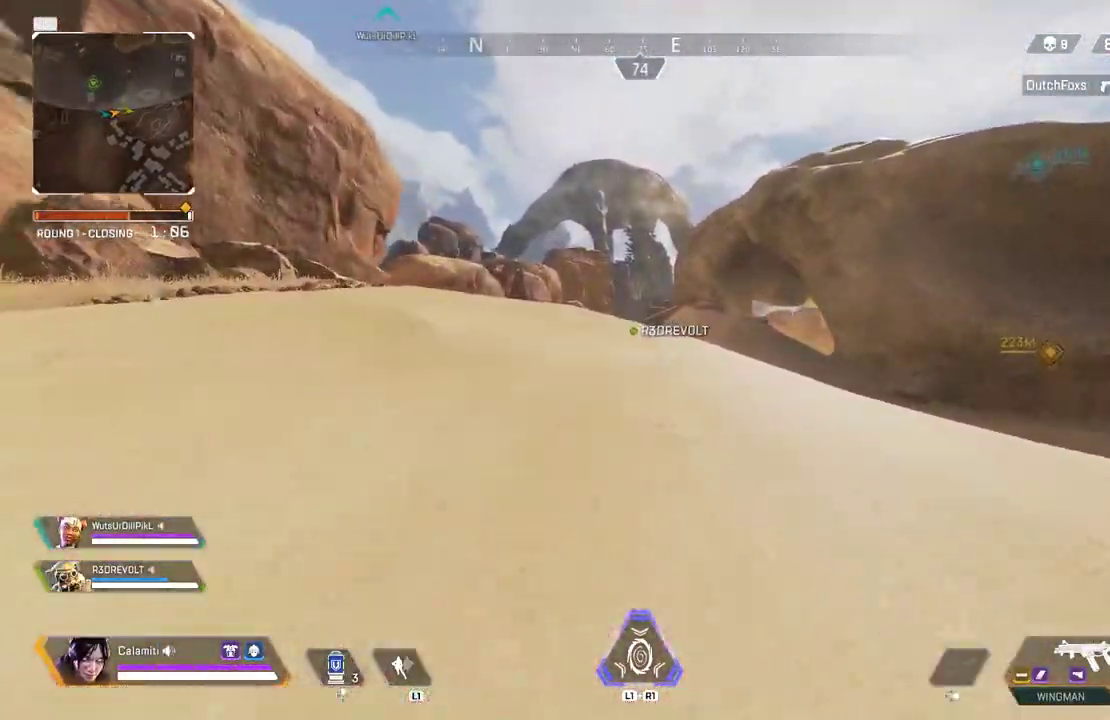
{"buttons": [], "left_stick": "up", "right_stick": "center", "events": []}
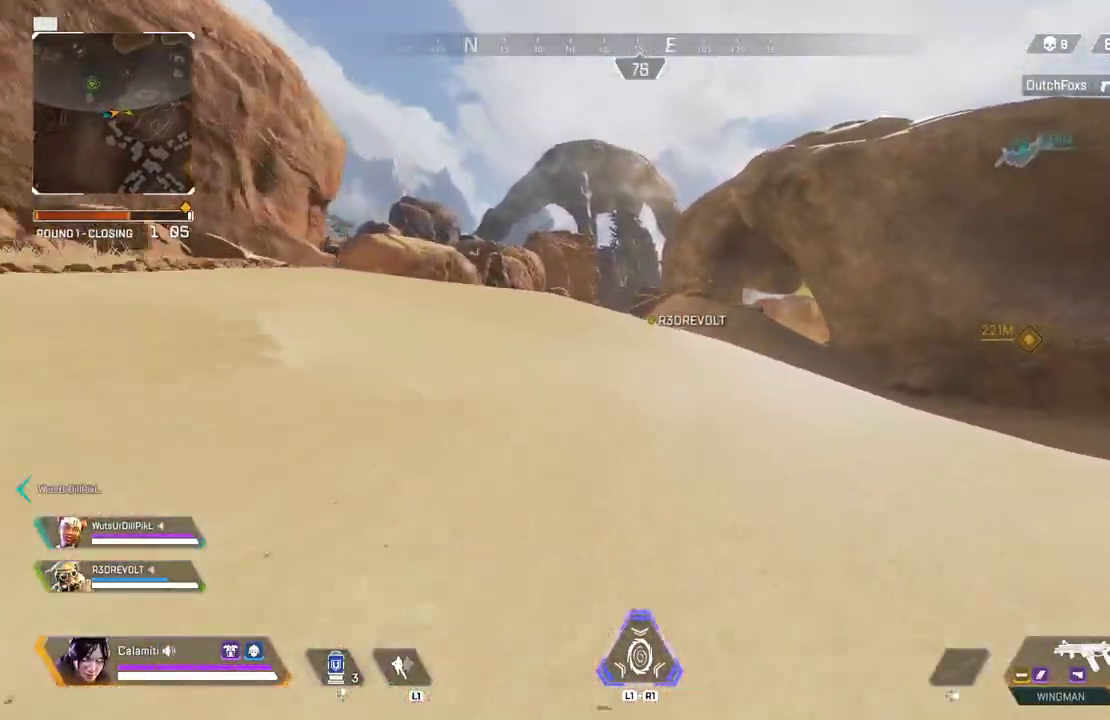
{"buttons": [], "left_stick": "up", "right_stick": "center", "events": []}
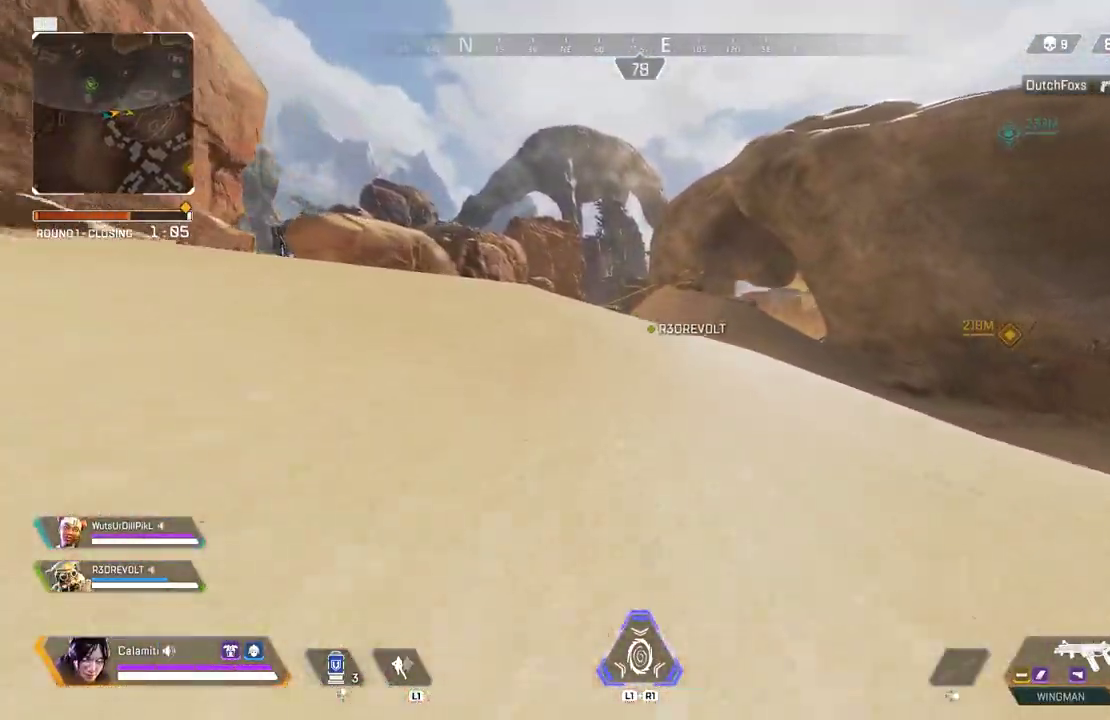
{"buttons": [], "left_stick": "up", "right_stick": "center", "events": []}
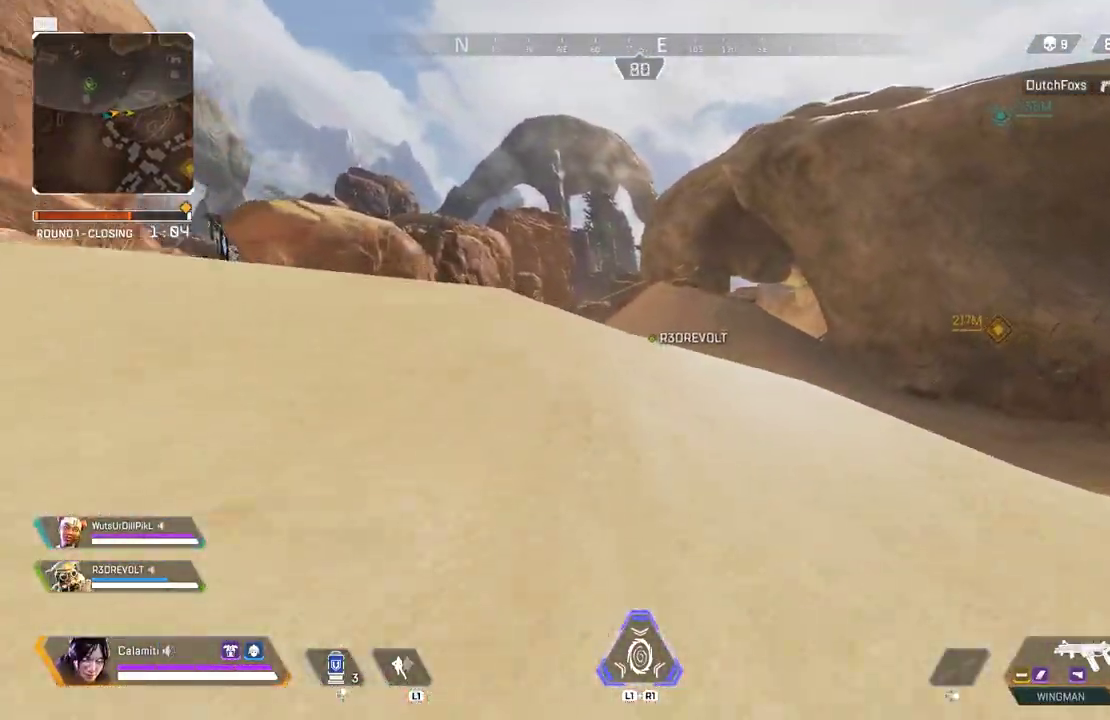
{"buttons": [], "left_stick": "up", "right_stick": "center", "events": []}
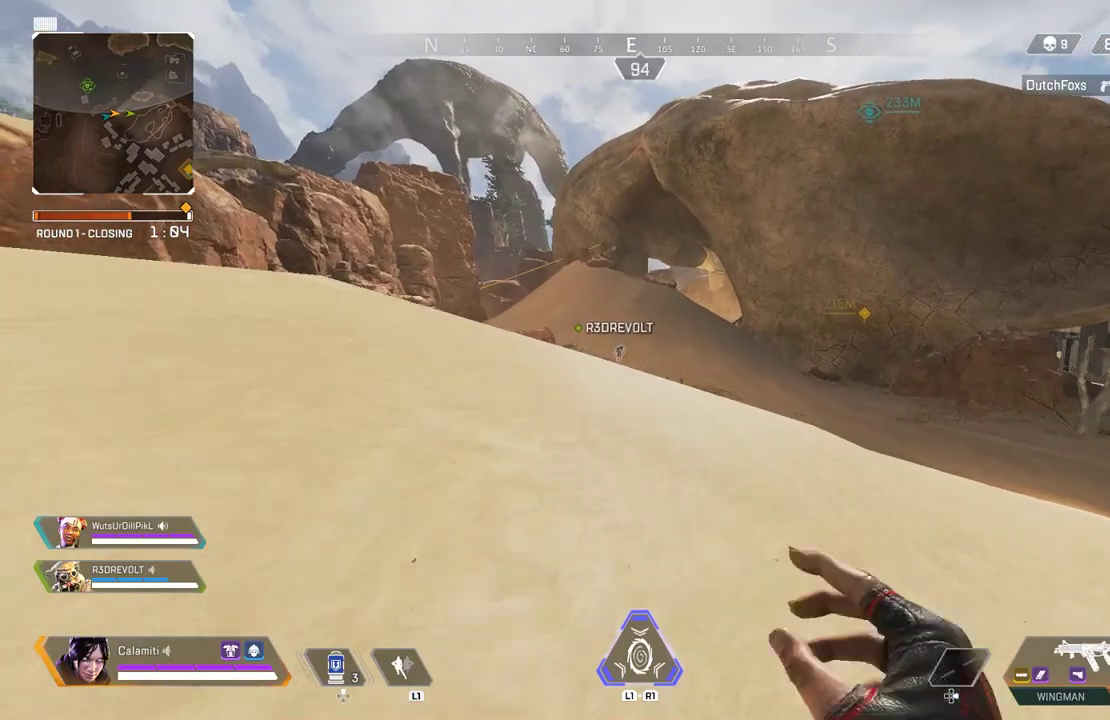
{"buttons": [], "left_stick": "up", "right_stick": "center", "events": []}
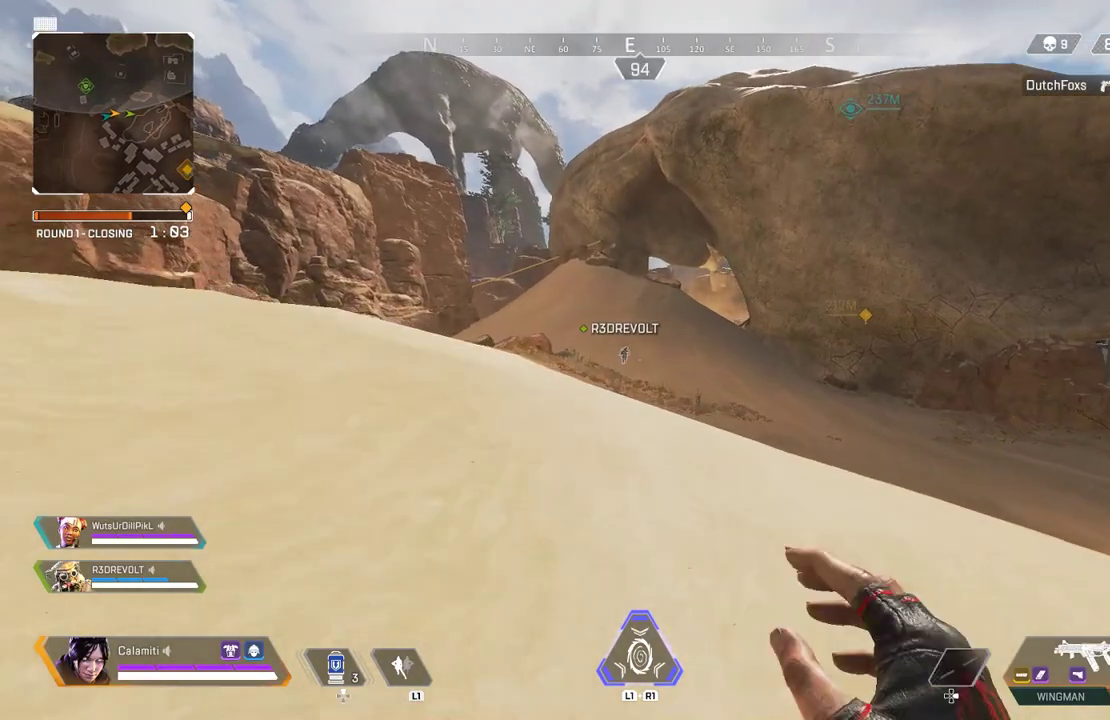
{"buttons": [], "left_stick": "up", "right_stick": "center", "events": []}
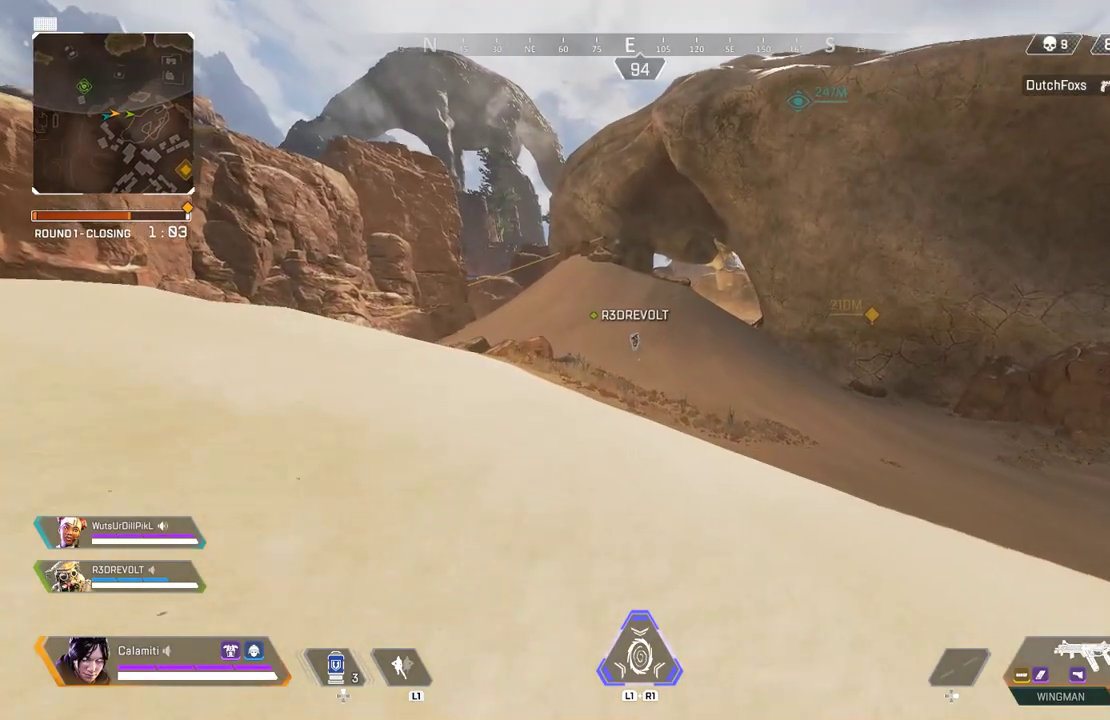
{"buttons": [], "left_stick": "up", "right_stick": "center", "events": []}
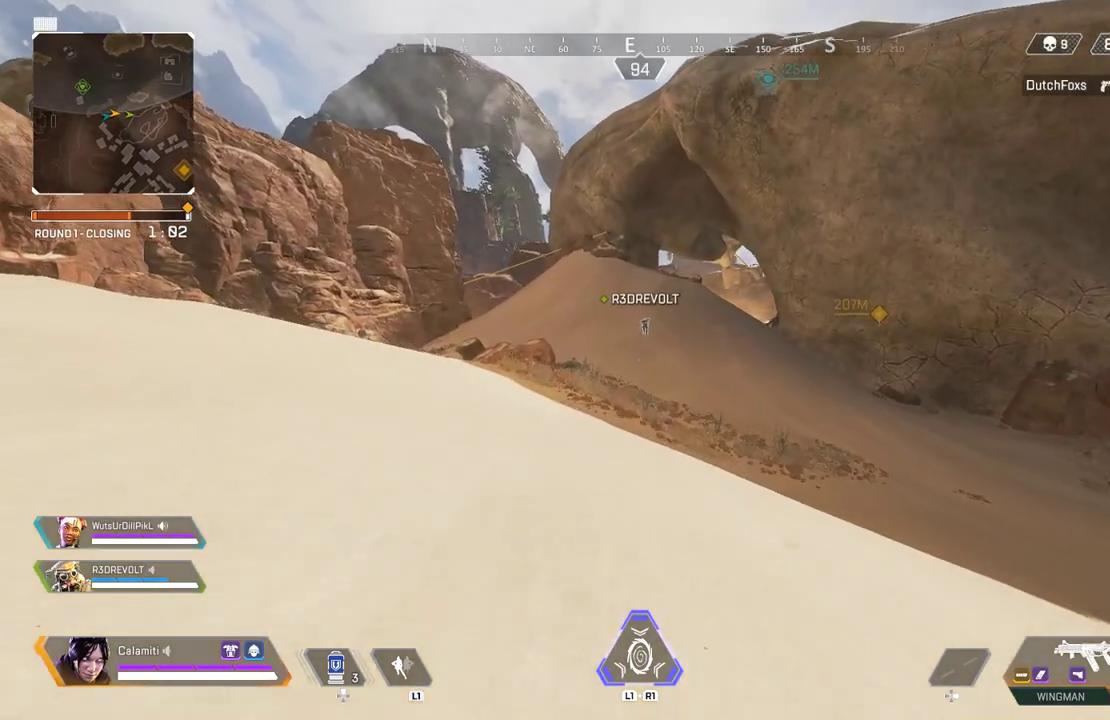
{"buttons": [], "left_stick": "up", "right_stick": "center", "events": []}
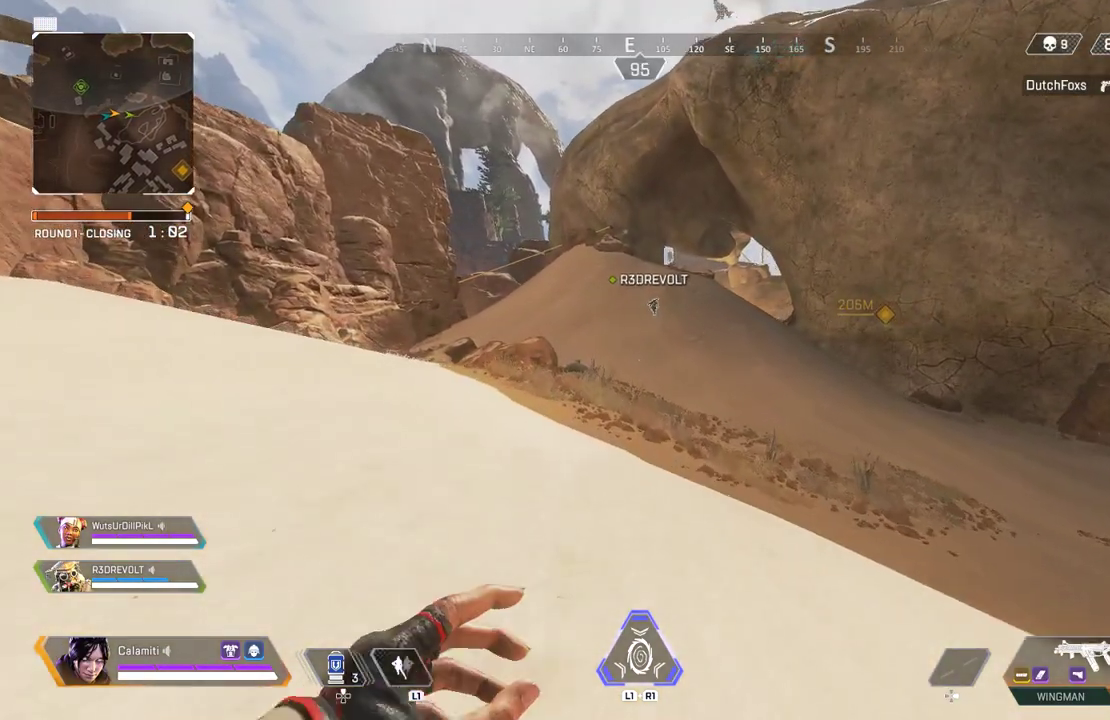
{"buttons": [], "left_stick": "up", "right_stick": "center", "events": []}
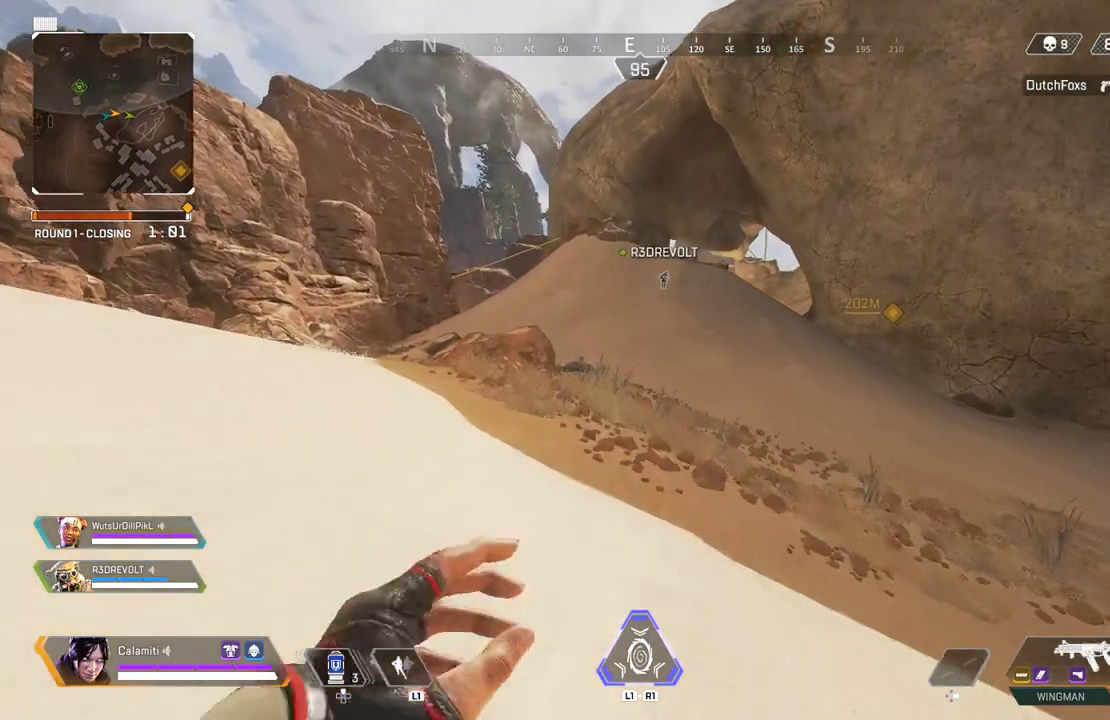
{"buttons": [], "left_stick": "up", "right_stick": "center", "events": []}
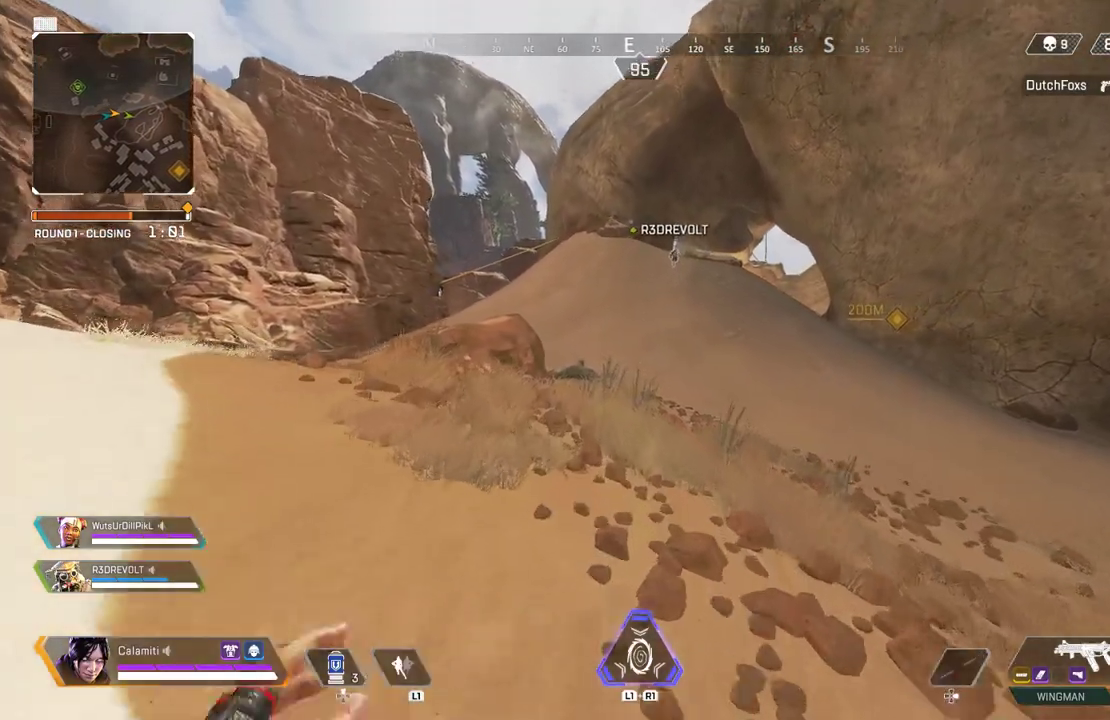
{"buttons": [], "left_stick": "up", "right_stick": "center", "events": [[100, "CIRCLE", "down"], [317, "right_stick", "up"], [400, "CIRCLE", "up"], [450, "right_stick", "center"]]}
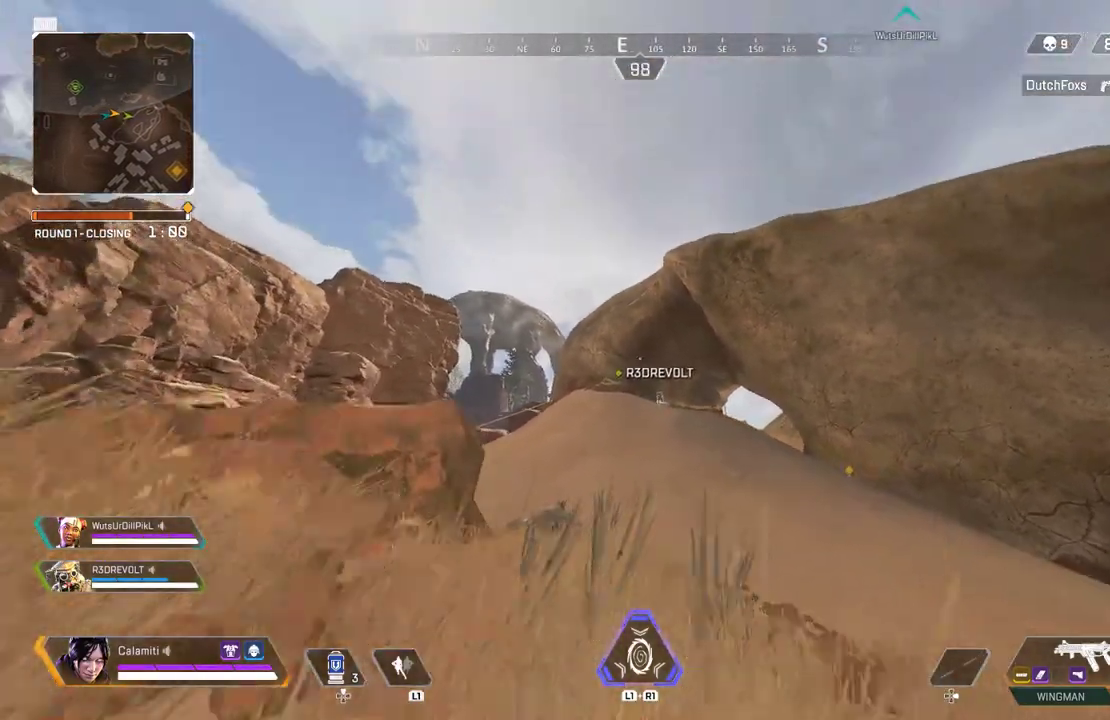
{"buttons": [], "left_stick": "up", "right_stick": "center", "events": [[233, "CROSS", "down"], [333, "CROSS", "up"]]}
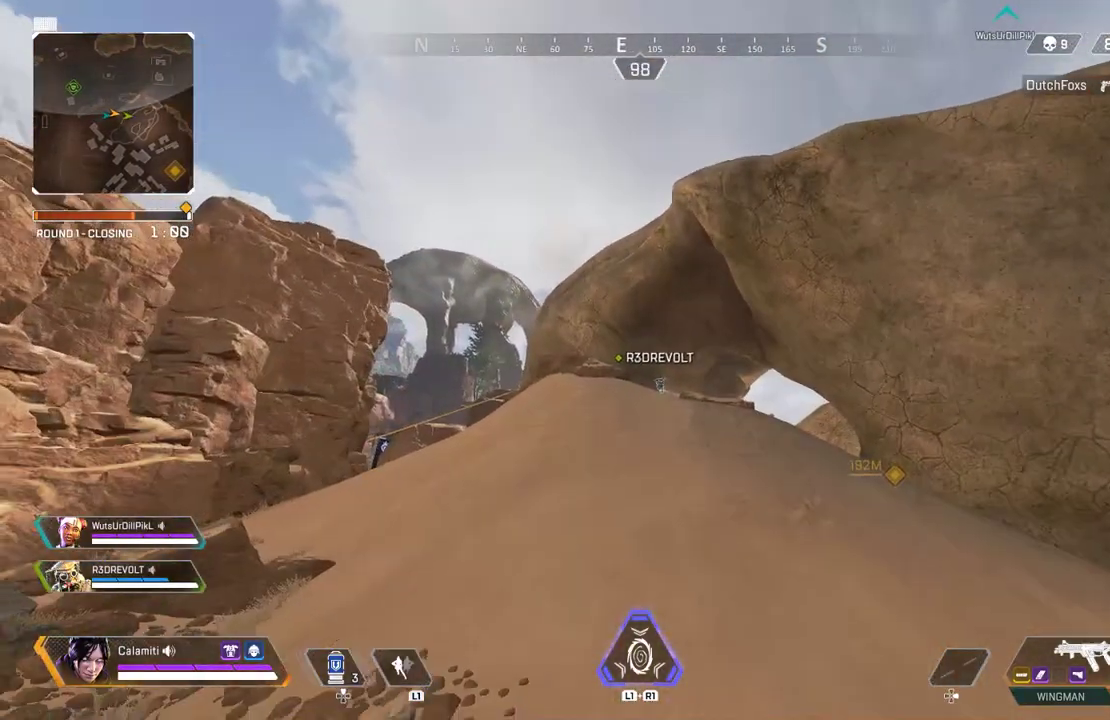
{"buttons": ["L3"], "left_stick": "up", "right_stick": "center", "events": [[400, "L3", "down"]]}
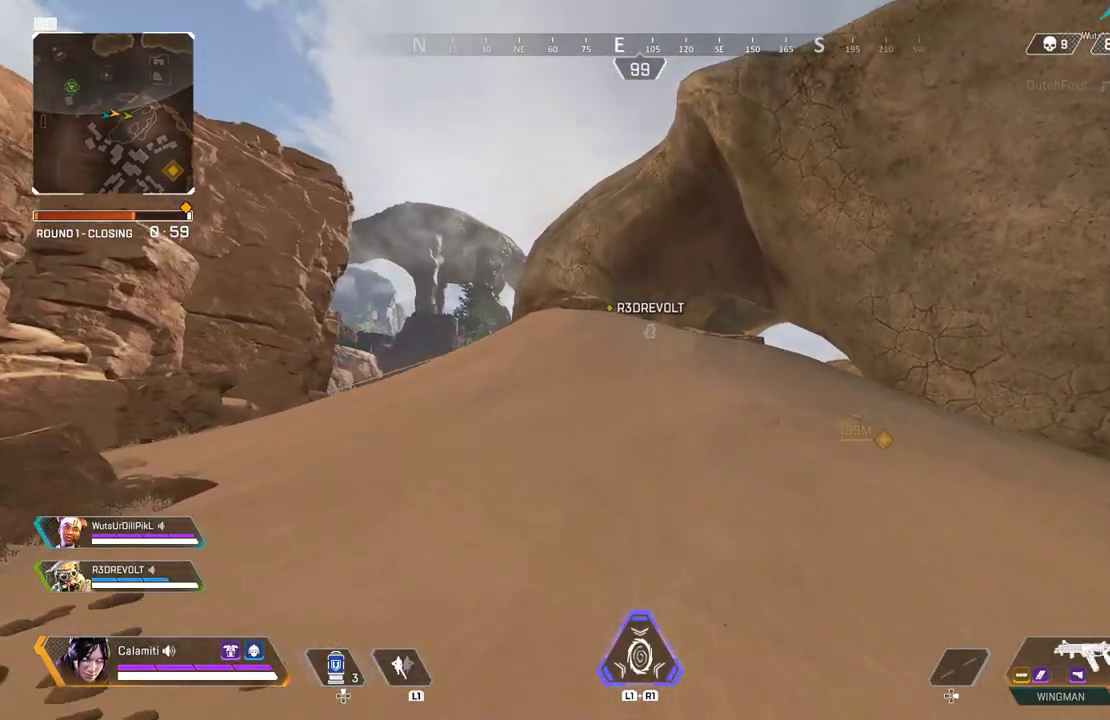
{"buttons": [], "left_stick": "up", "right_stick": "center", "events": [[33, "L3", "up"]]}
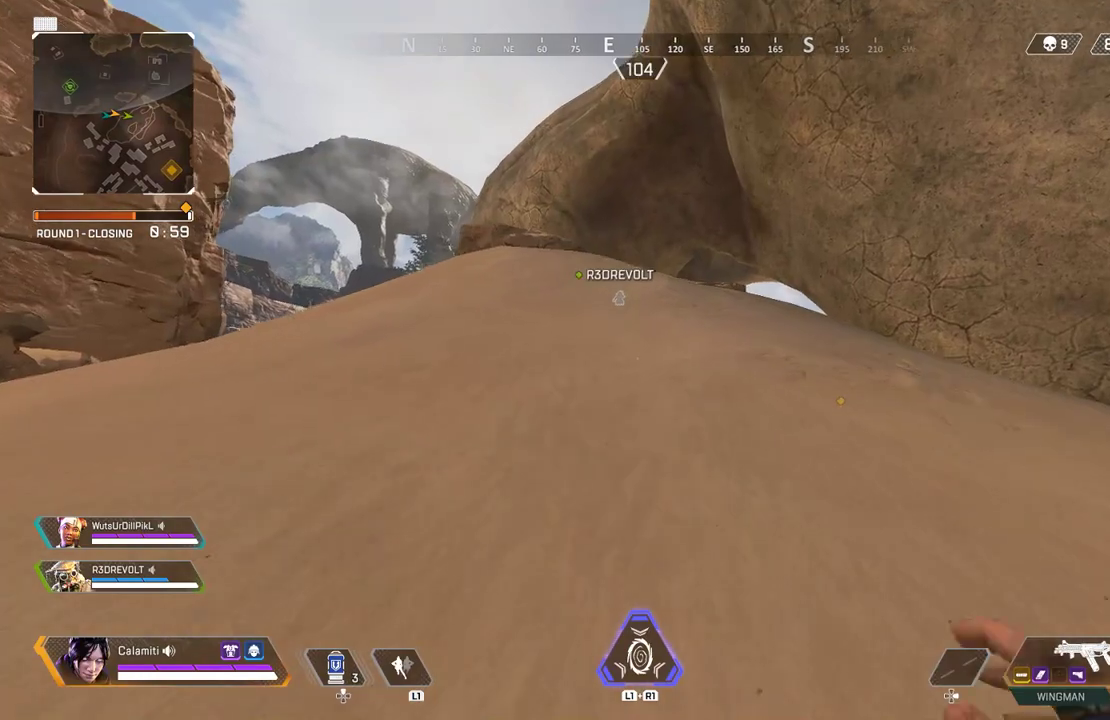
{"buttons": [], "left_stick": "up", "right_stick": "center", "events": []}
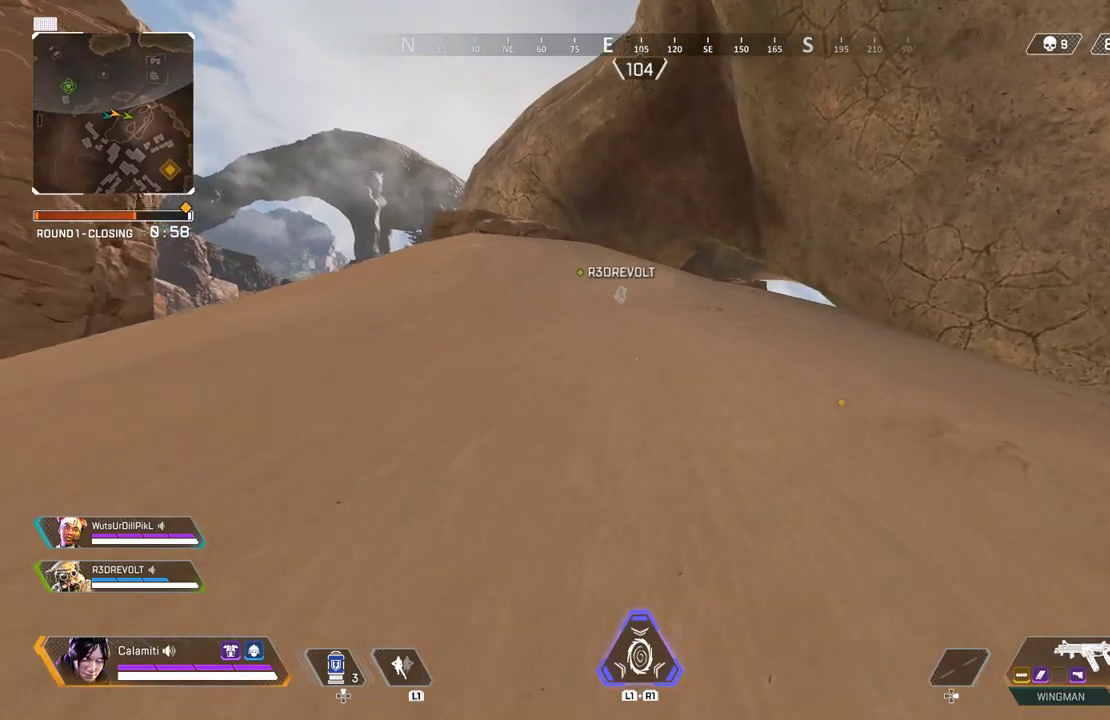
{"buttons": [], "left_stick": "up", "right_stick": "center", "events": []}
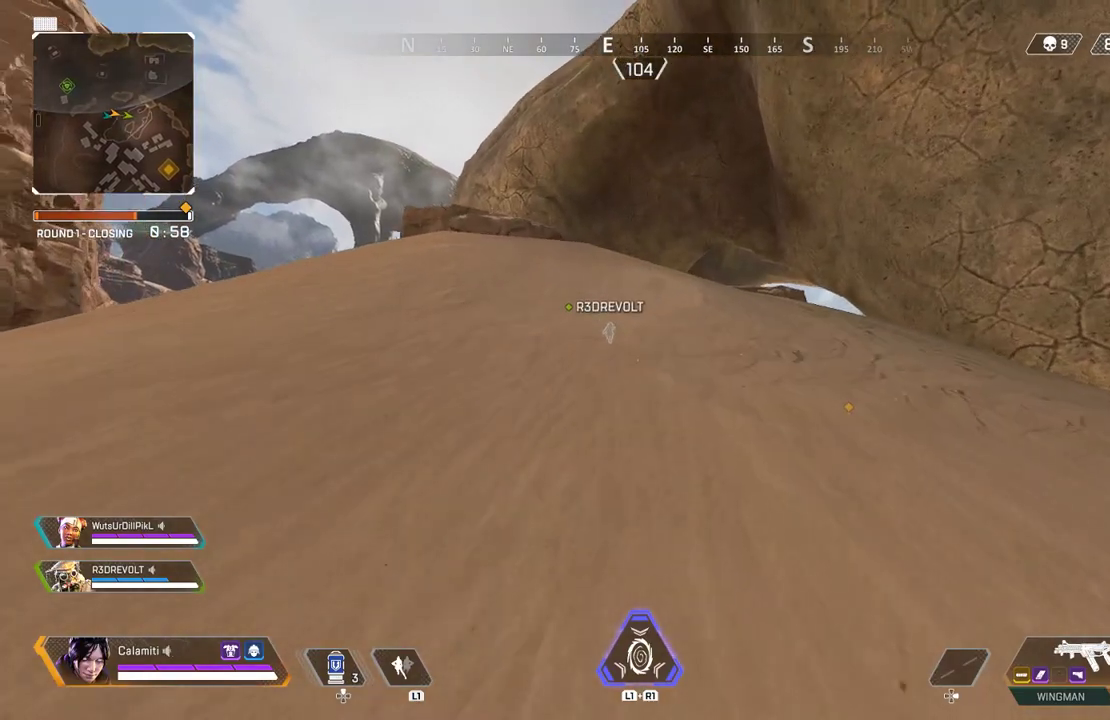
{"buttons": [], "left_stick": "up", "right_stick": "center", "events": []}
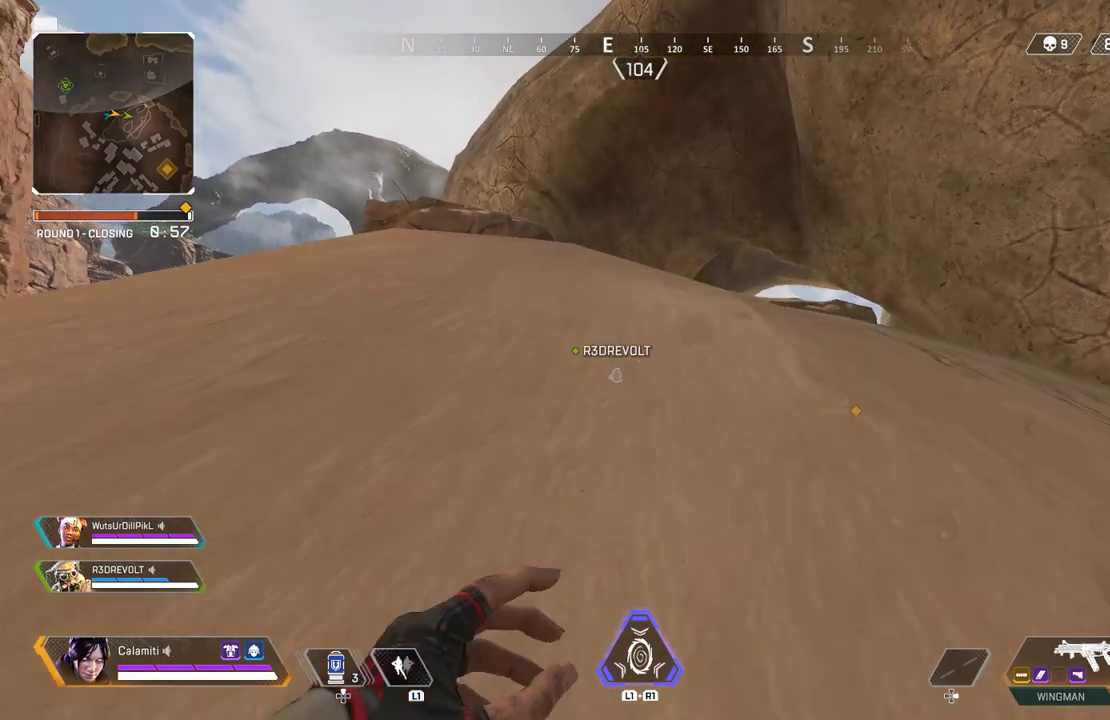
{"buttons": [], "left_stick": "up", "right_stick": "center", "events": []}
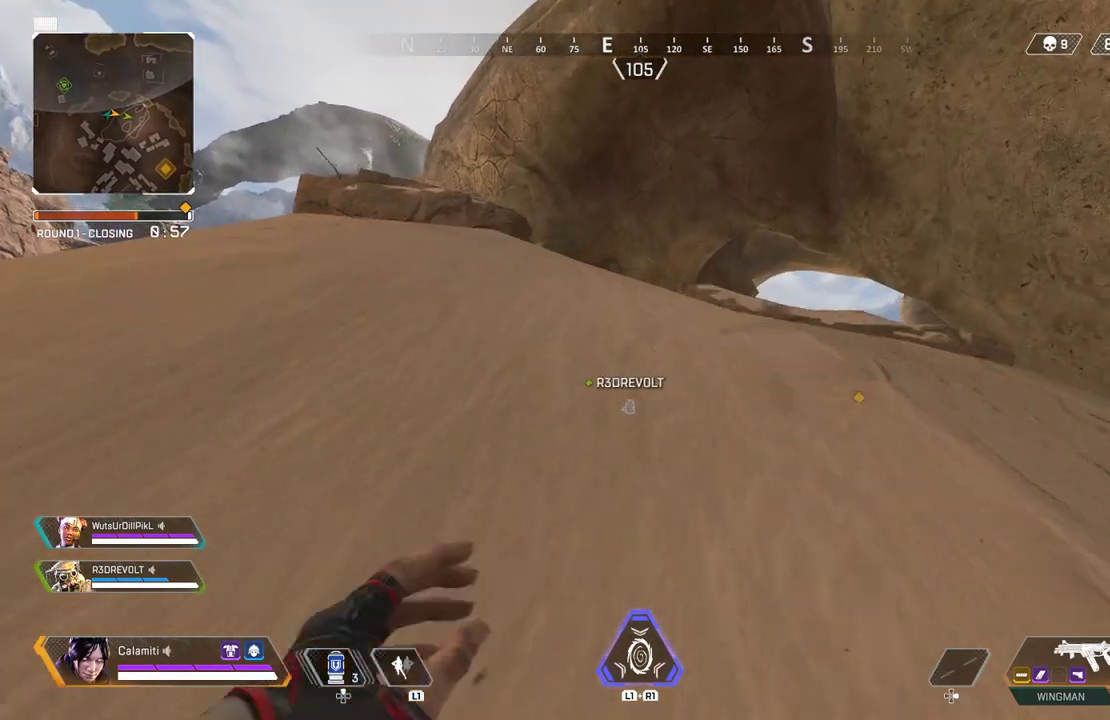
{"buttons": [], "left_stick": "up", "right_stick": "center", "events": []}
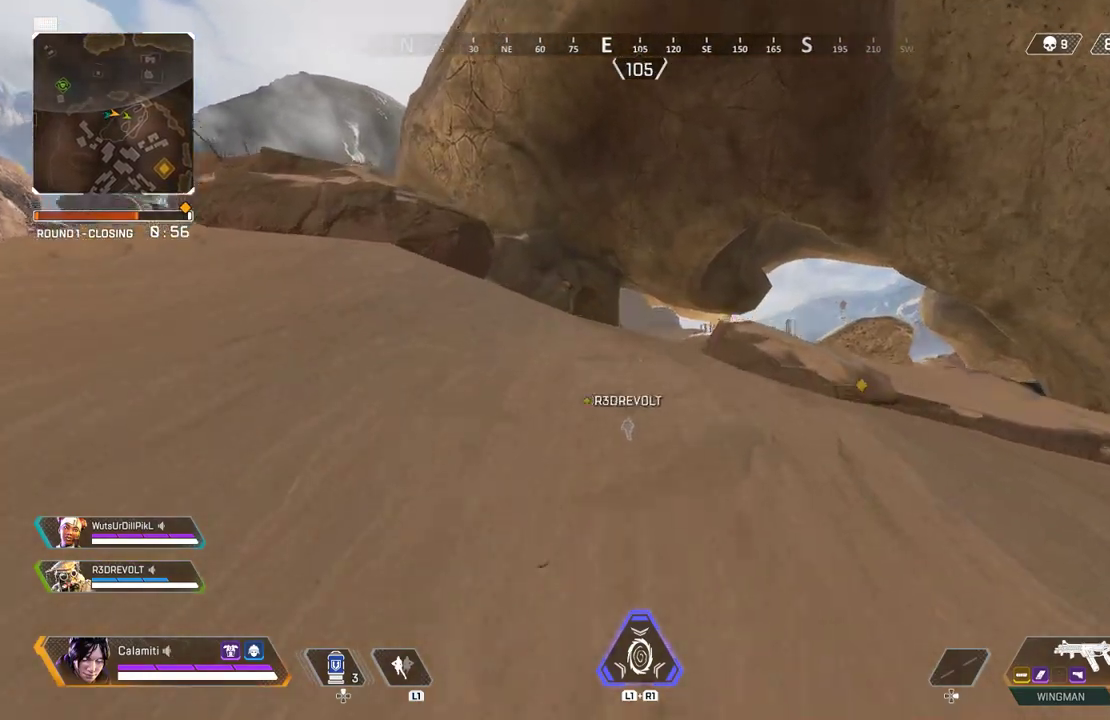
{"buttons": [], "left_stick": "up", "right_stick": "center", "events": []}
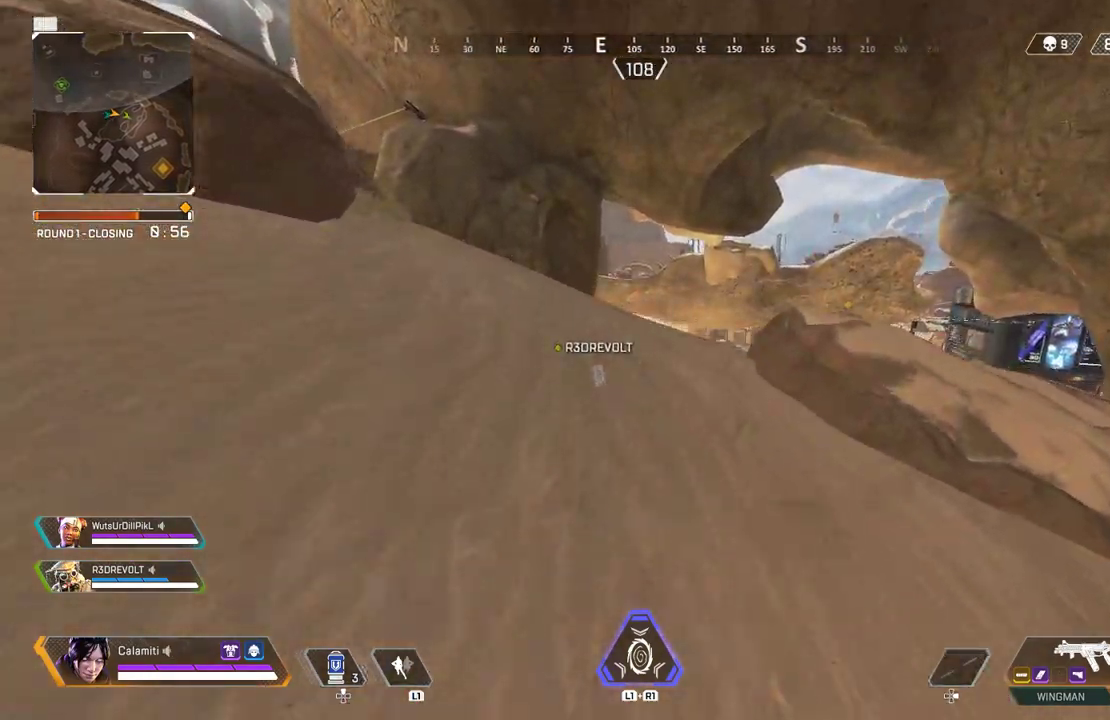
{"buttons": [], "left_stick": "up", "right_stick": "center", "events": []}
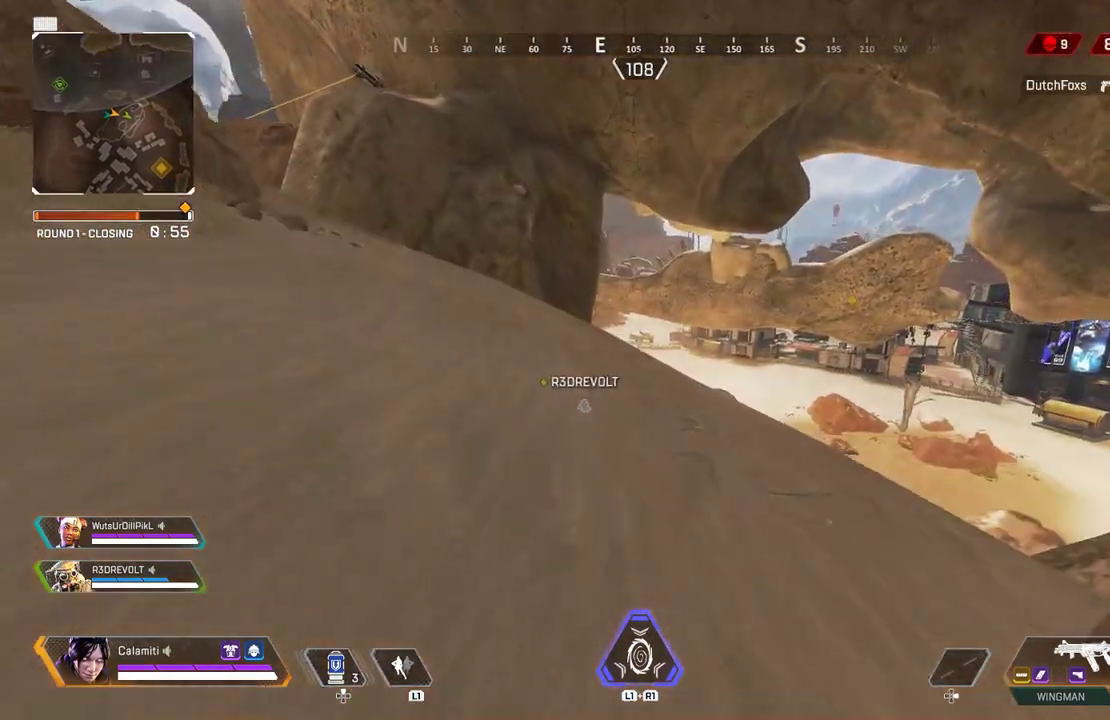
{"buttons": [], "left_stick": "up", "right_stick": "center", "events": []}
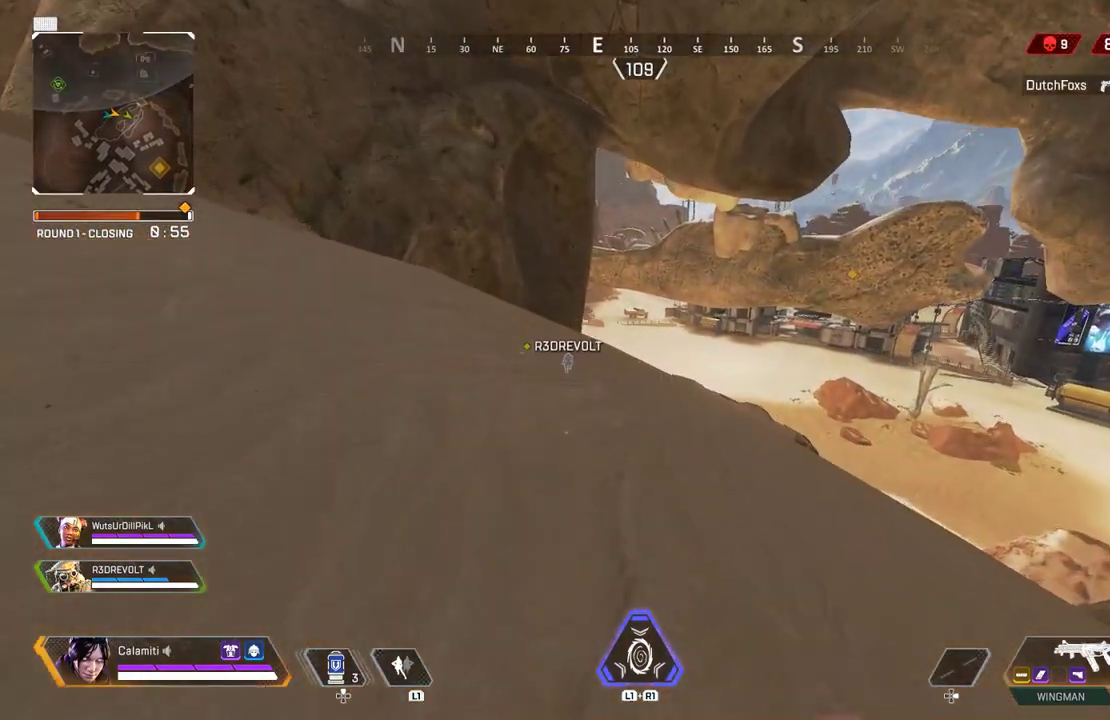
{"buttons": [], "left_stick": "up", "right_stick": "center", "events": []}
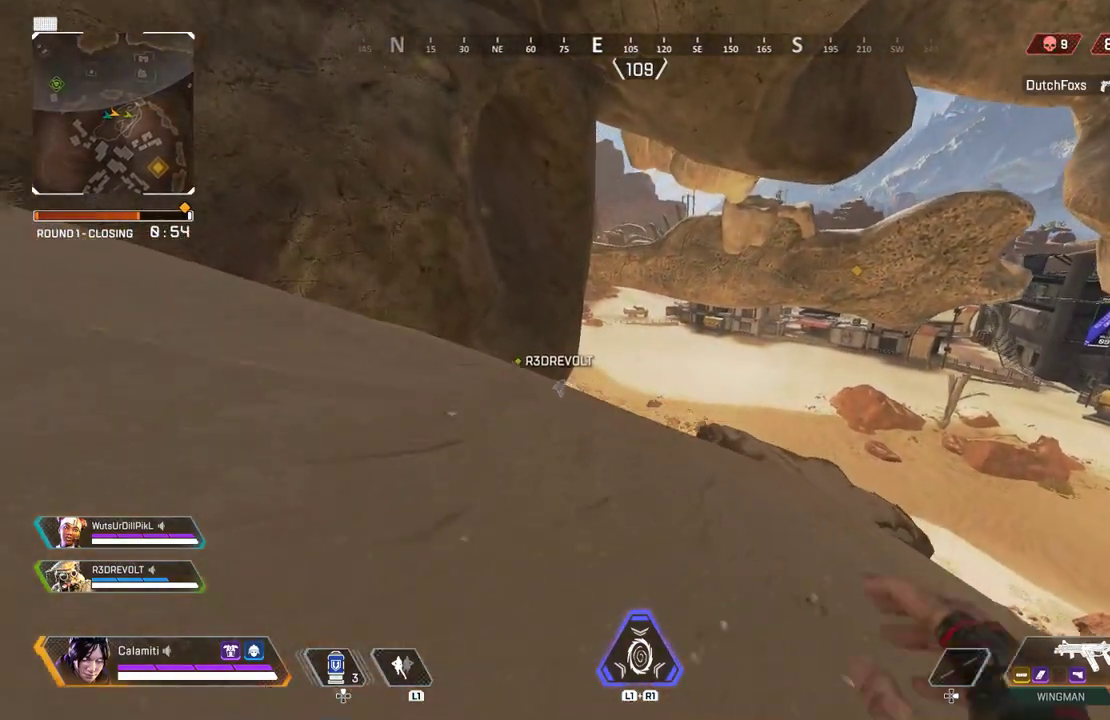
{"buttons": [], "left_stick": "up", "right_stick": "center", "events": []}